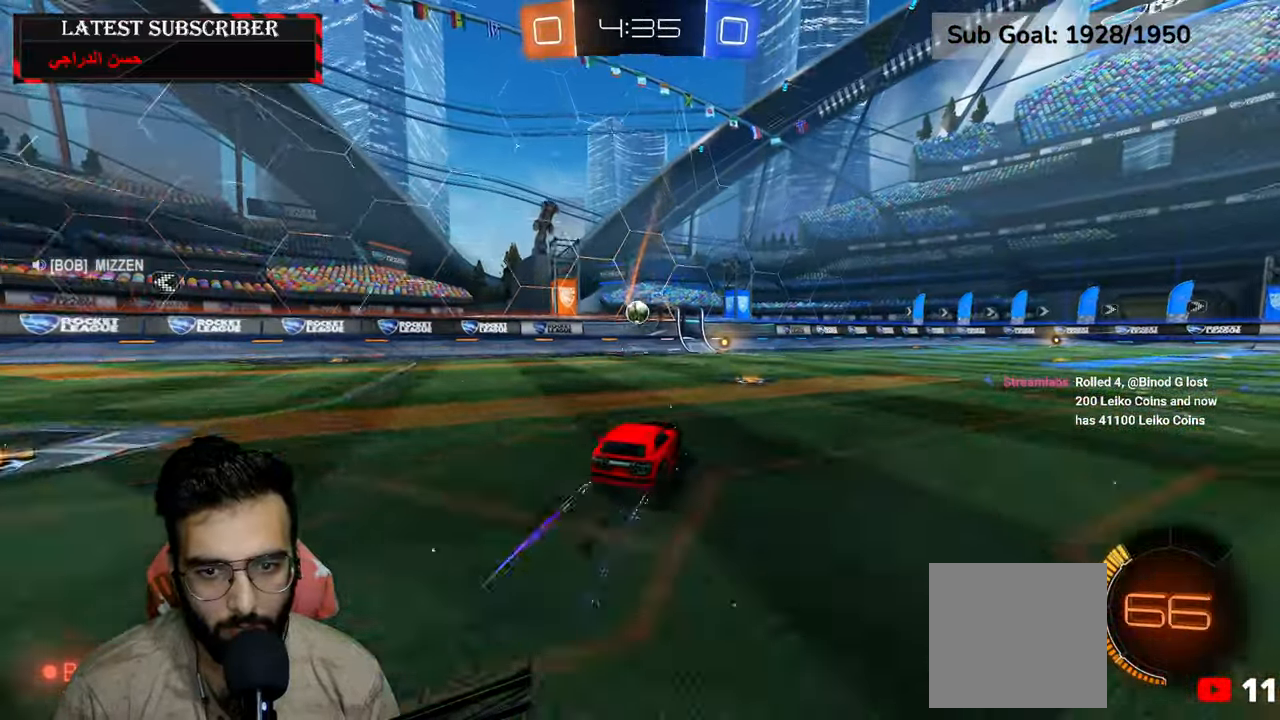
Gameplay with a controller (Xbox layout); each line is a JSON object with the inputs held at the frame after it. "events" lists button and stick changes between this image and that frame as [ms after this image, input, new state], when the widget could be followed in between.
{"buttons": ["A", "R1", "R2"], "left_stick": "down-right", "right_stick": "center", "events": [[17, "left_stick", "center"], [400, "A", "down"], [484, "left_stick", "down-right"]]}
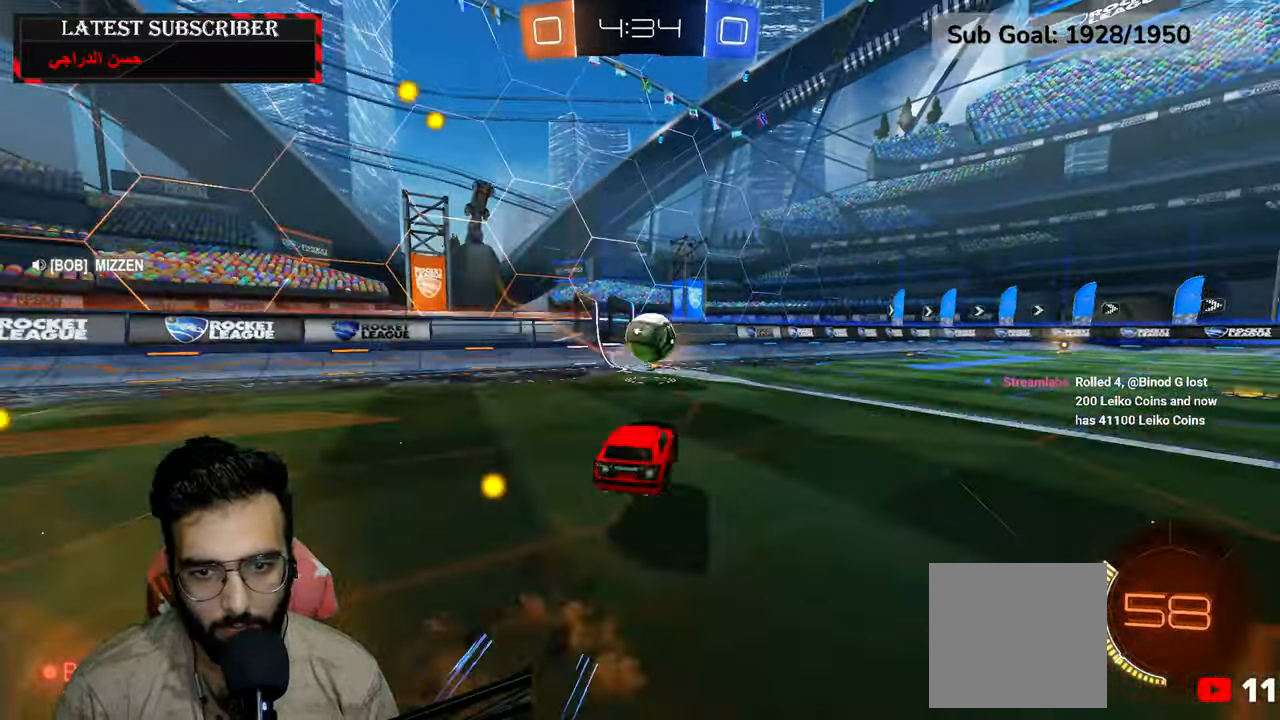
{"buttons": ["L2", "R1", "R2"], "left_stick": "up-right", "right_stick": "center", "events": [[17, "L2", "down"], [67, "A", "up"], [184, "left_stick", "up-right"], [267, "A", "down"], [400, "A", "up"]]}
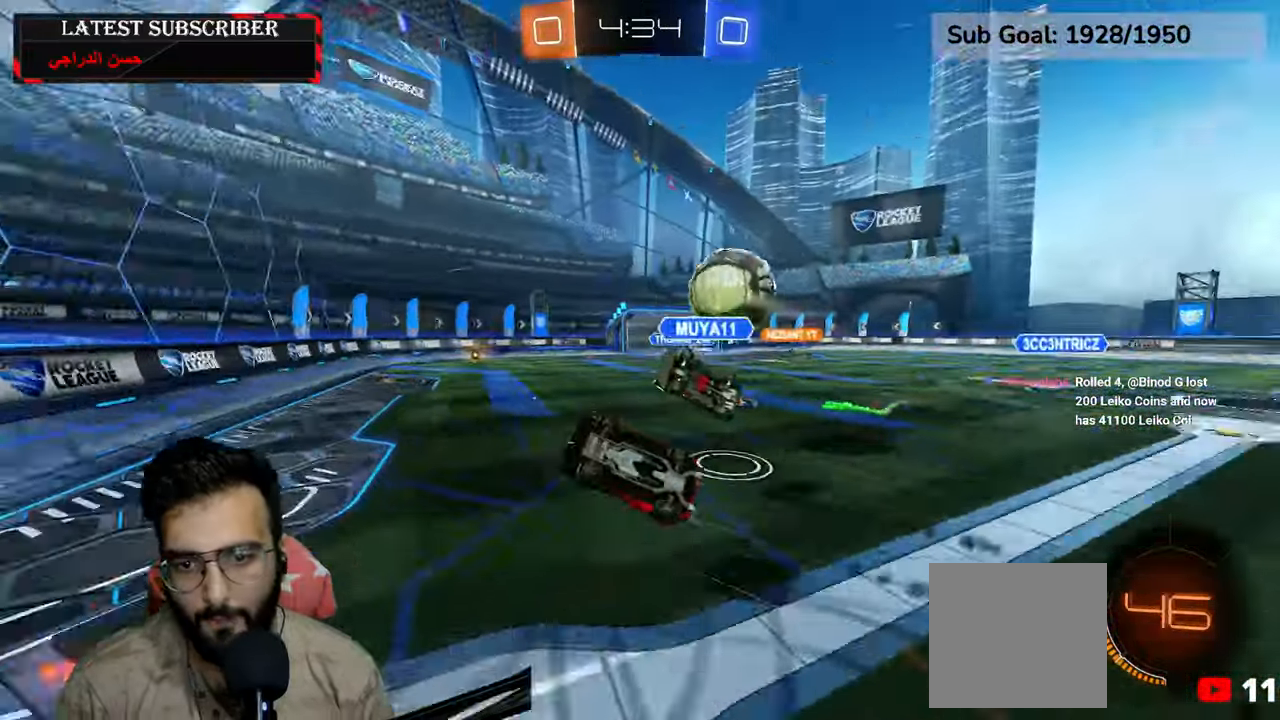
{"buttons": ["R1"], "left_stick": "center", "right_stick": "center", "events": [[167, "R2", "up"], [317, "left_stick", "right"], [350, "L2", "up"], [467, "left_stick", "center"]]}
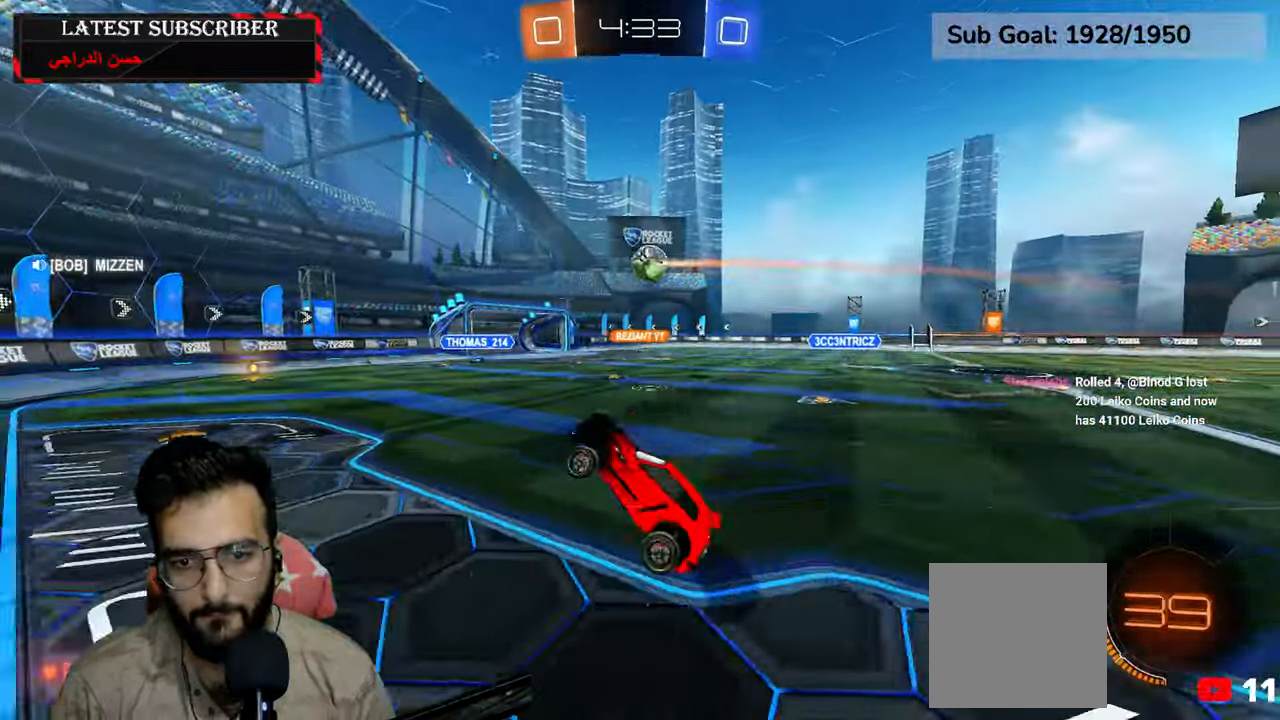
{"buttons": ["R1"], "left_stick": "down-right", "right_stick": "center", "events": [[184, "left_stick", "right"], [317, "left_stick", "down-right"]]}
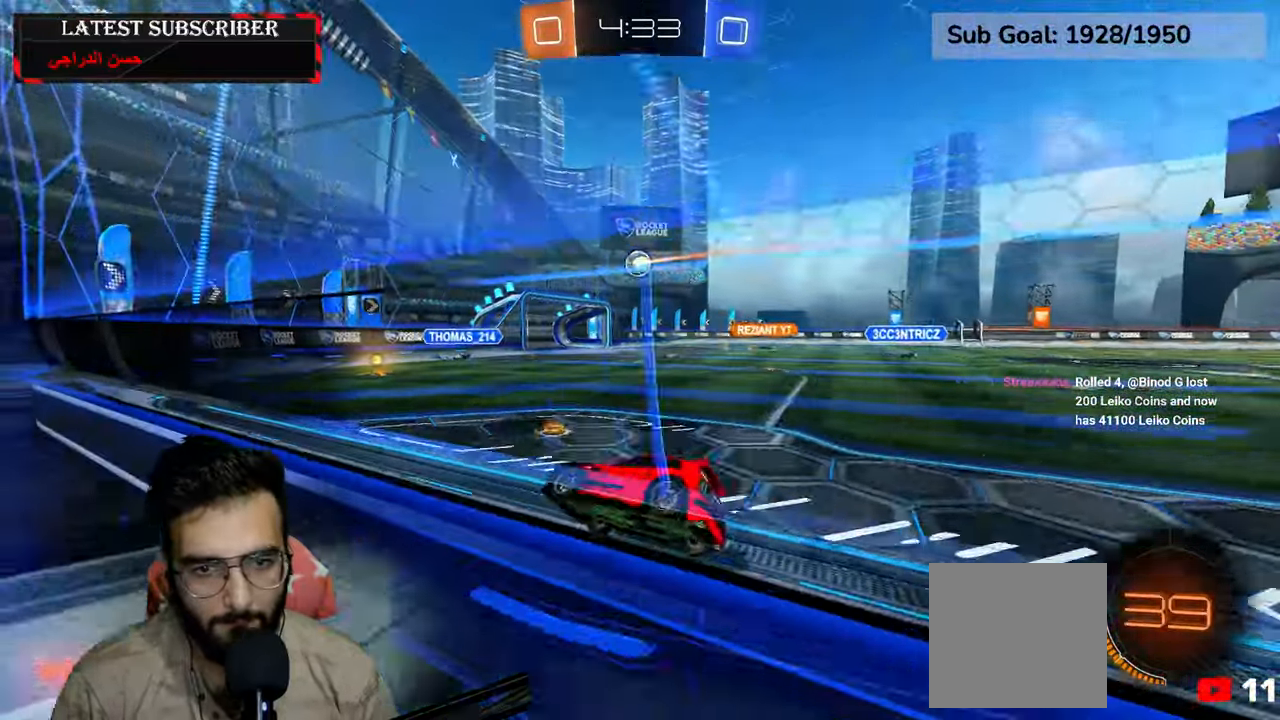
{"buttons": ["R1", "R2"], "left_stick": "down-right", "right_stick": "center", "events": [[350, "R2", "down"]]}
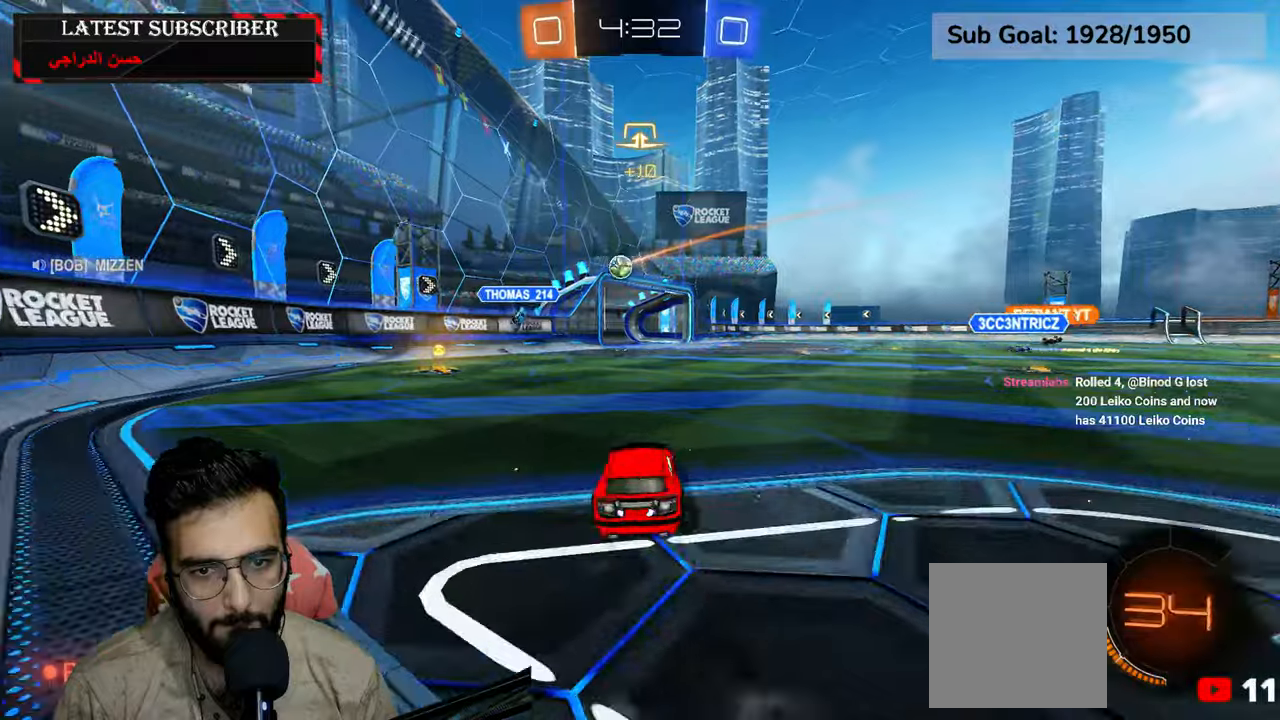
{"buttons": ["B", "R1"], "left_stick": "left", "right_stick": "center", "events": [[84, "left_stick", "center"], [234, "left_stick", "left"], [250, "R2", "up"], [334, "B", "down"], [417, "B", "up"], [500, "B", "down"]]}
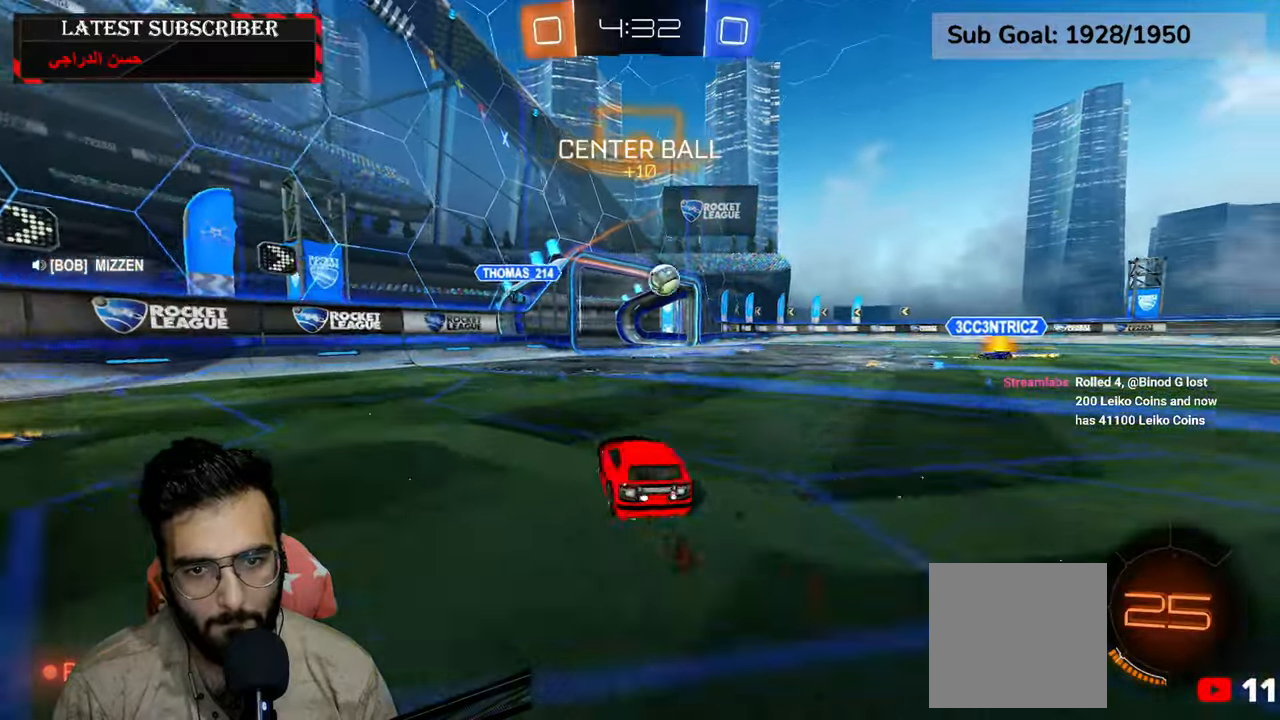
{"buttons": ["R1"], "left_stick": "left", "right_stick": "center", "events": [[67, "B", "up"]]}
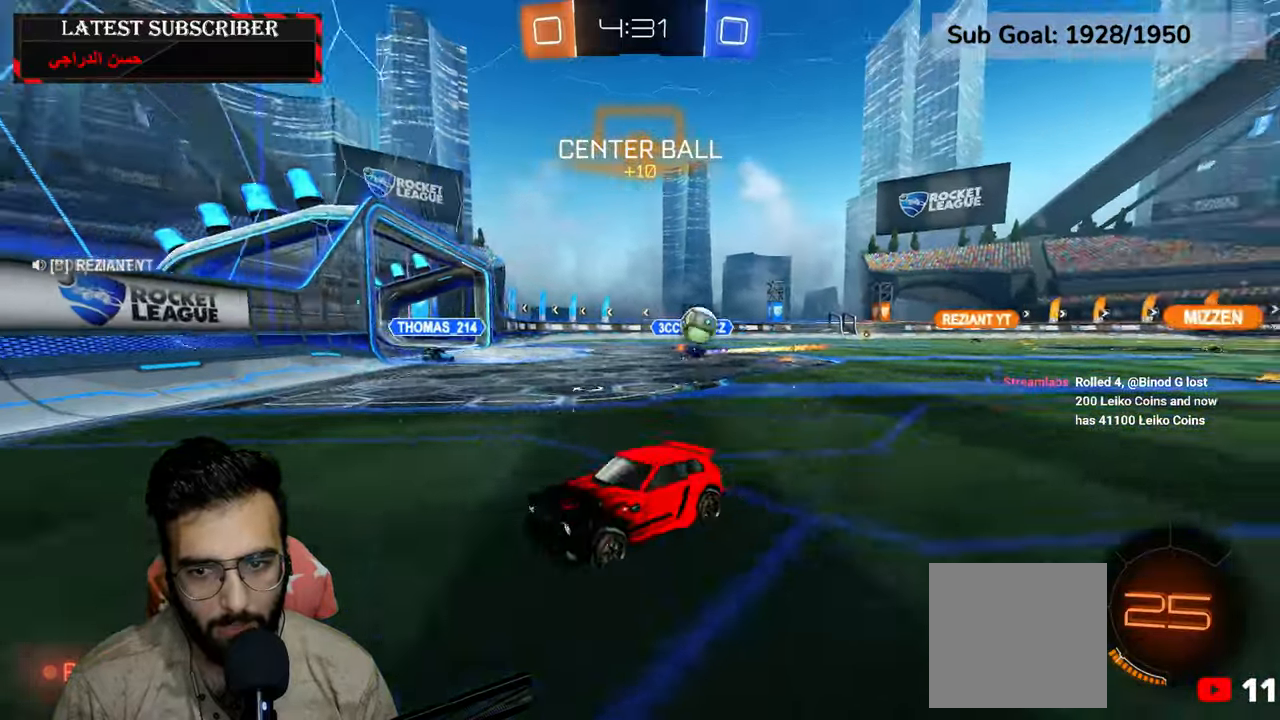
{"buttons": ["R1"], "left_stick": "down-left", "right_stick": "center", "events": [[334, "B", "down"], [450, "B", "up"], [500, "left_stick", "down-left"]]}
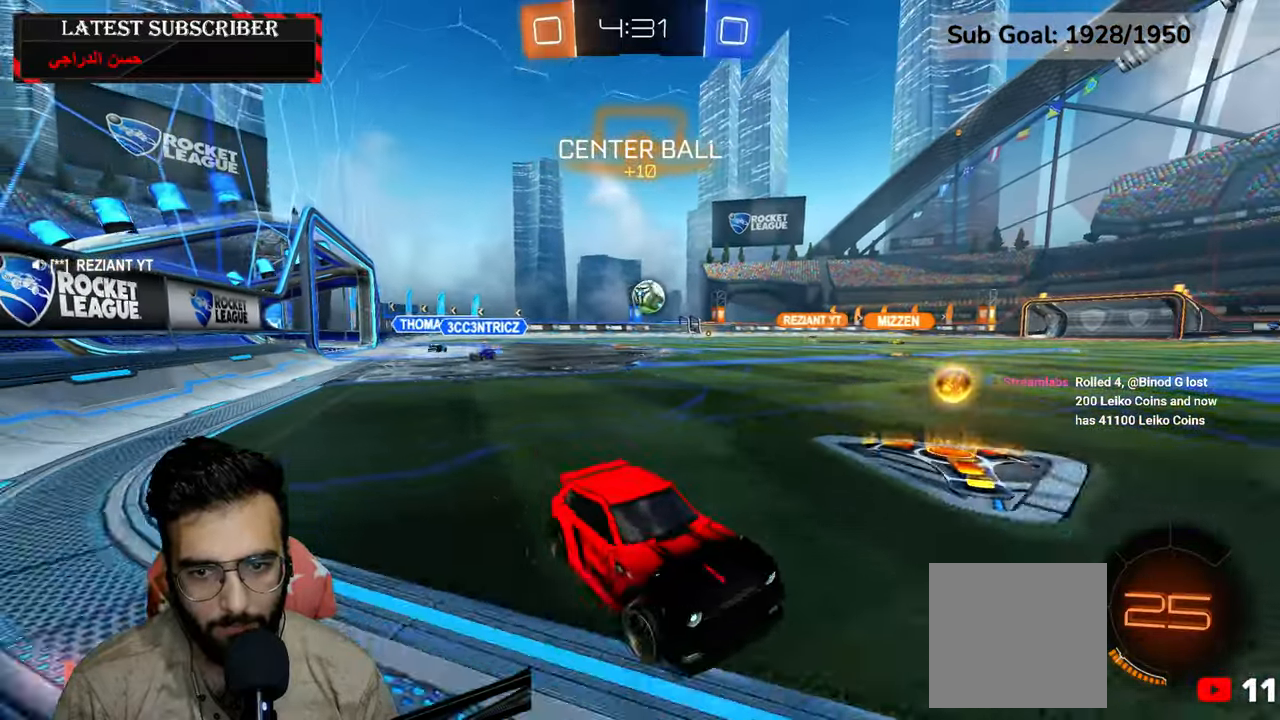
{"buttons": ["R1"], "left_stick": "down-left", "right_stick": "center", "events": [[34, "B", "down"], [117, "B", "up"], [217, "B", "down"], [300, "B", "up"], [400, "B", "down"], [484, "B", "up"]]}
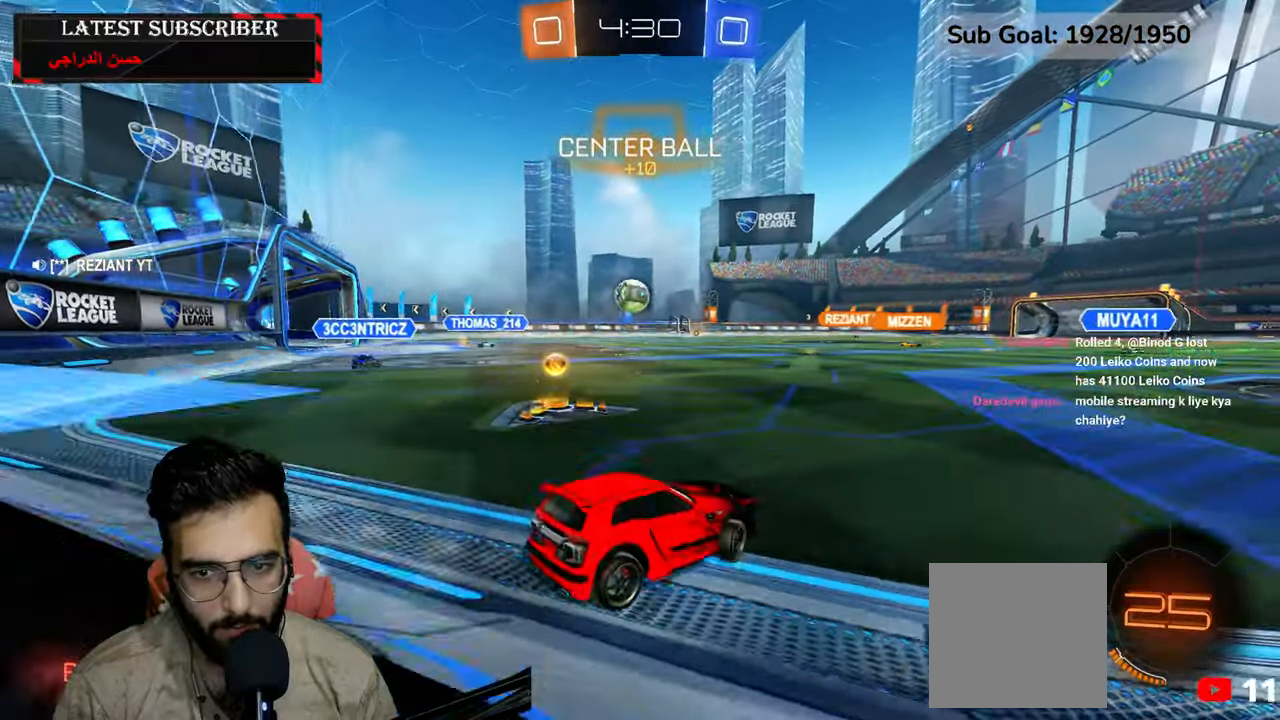
{"buttons": ["R1", "R2"], "left_stick": "down-left", "right_stick": "center", "events": [[450, "R2", "down"]]}
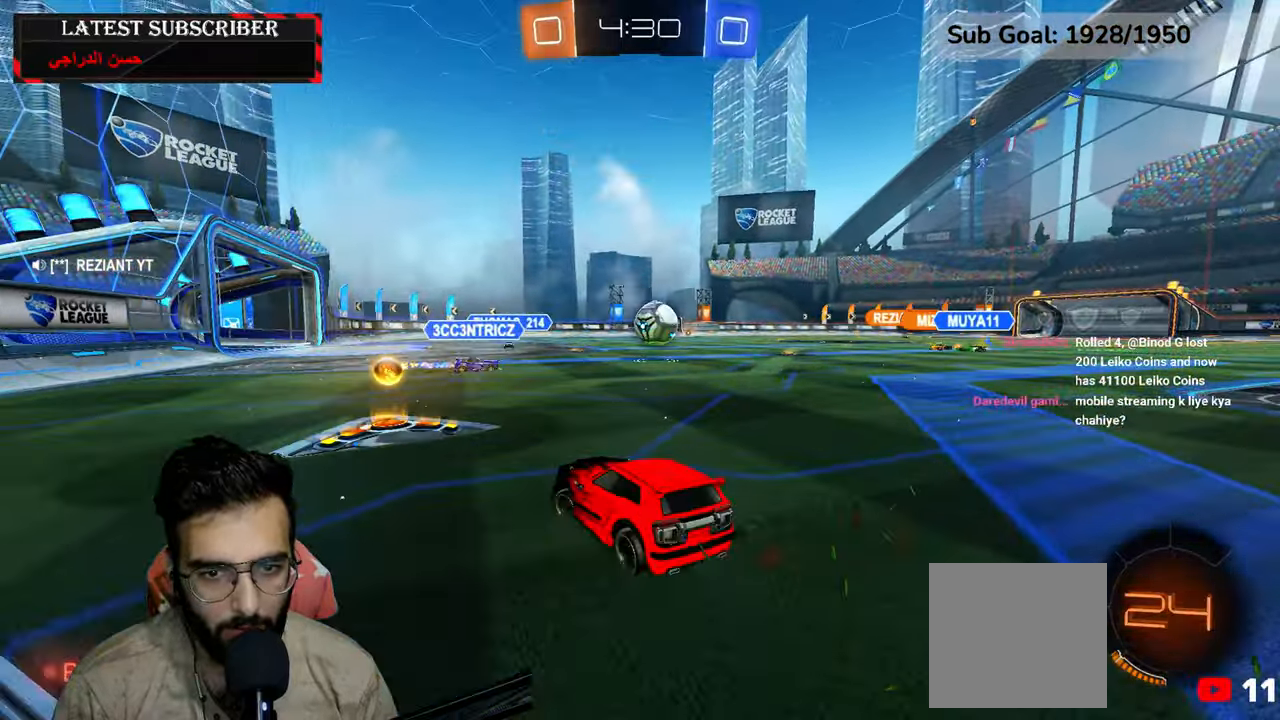
{"buttons": ["R1", "R2"], "left_stick": "down-right", "right_stick": "center", "events": [[167, "left_stick", "down-right"]]}